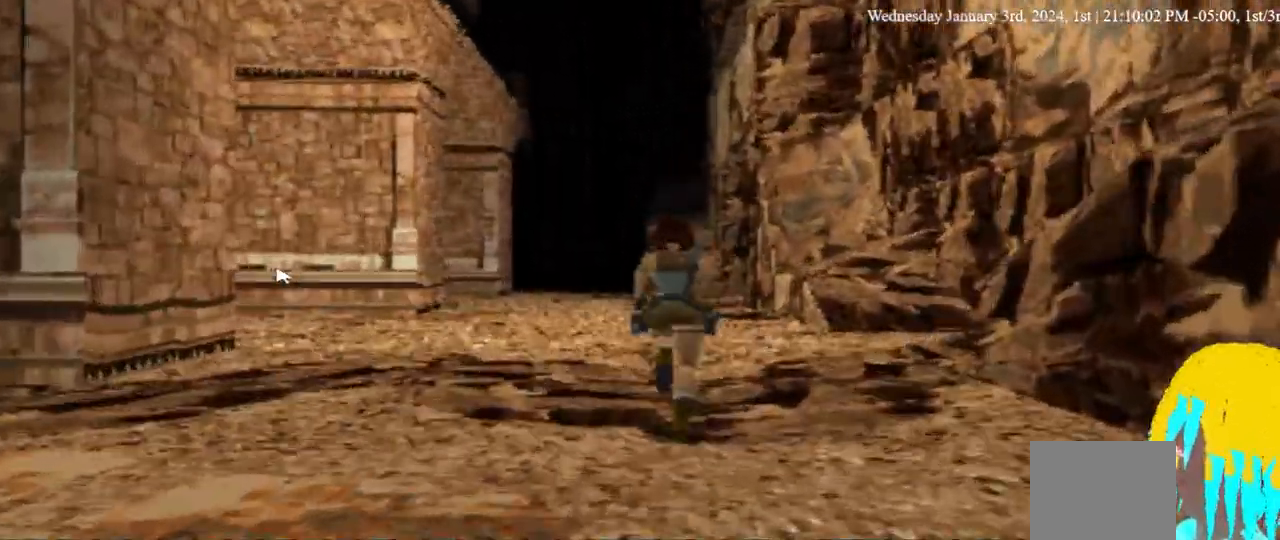
Gameplay with a controller (PlayStation layout); each line is a JSON object with the inputs held at the frame after it. "events" lists button and stick changes between this image and that frame as [ms after this image, input, new state], when the widget could be followed in between. Not read: R1.
{"buttons": ["DPAD_UP", "DPAD_LEFT"], "left_stick": "center", "right_stick": "center", "events": []}
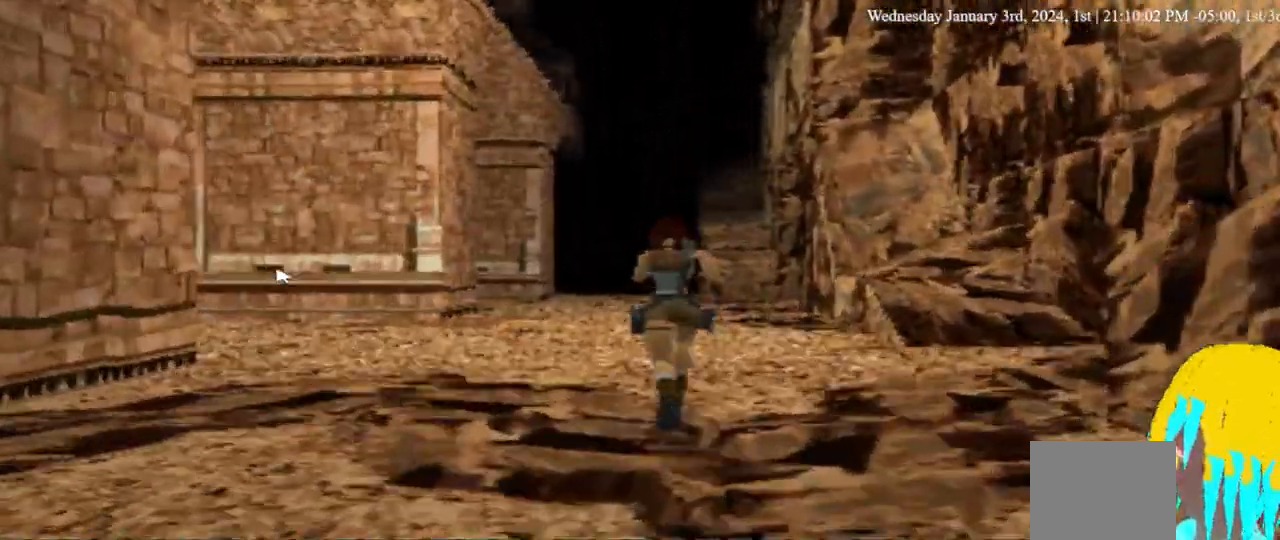
{"buttons": ["DPAD_UP", "DPAD_LEFT"], "left_stick": "center", "right_stick": "center", "events": []}
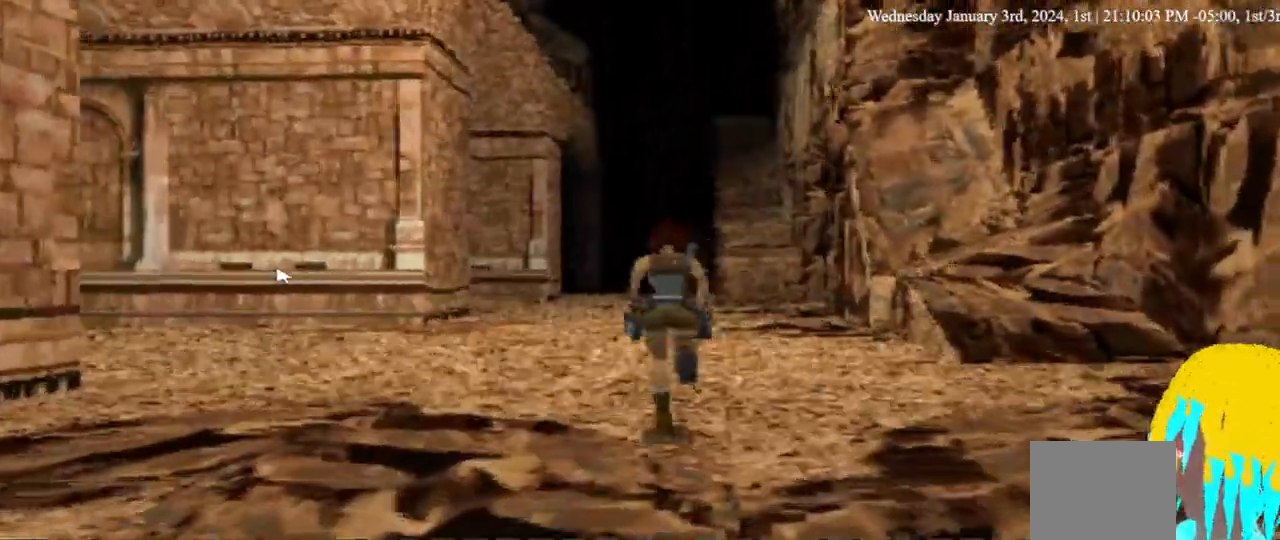
{"buttons": ["DPAD_UP", "DPAD_LEFT"], "left_stick": "center", "right_stick": "center"}
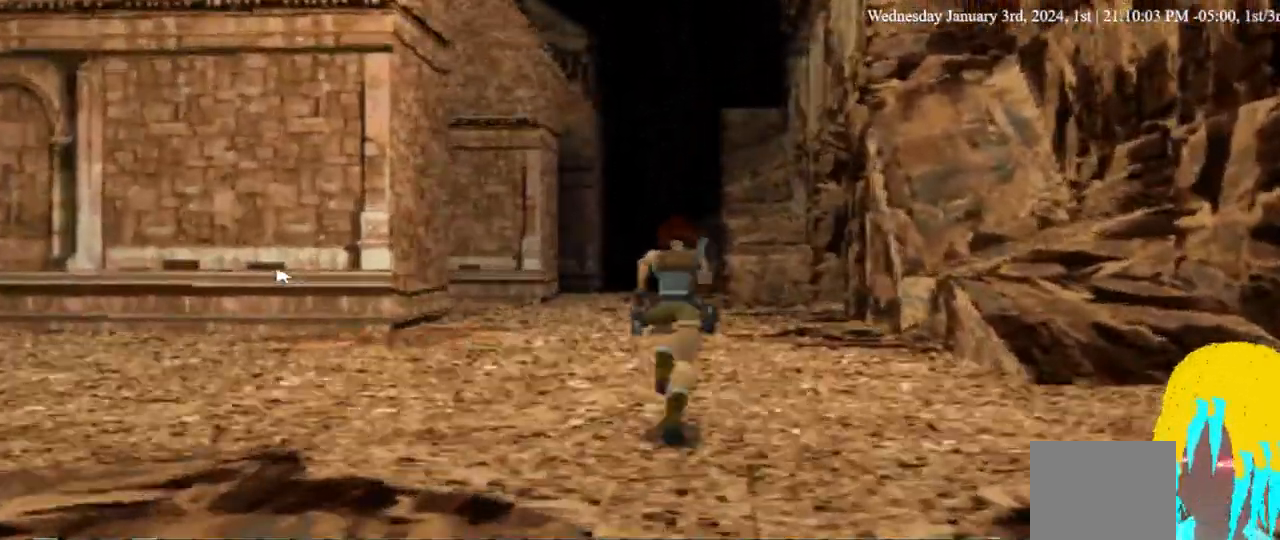
{"buttons": ["DPAD_UP"], "left_stick": "center", "right_stick": "center", "events": [[333, "DPAD_LEFT", "up"]]}
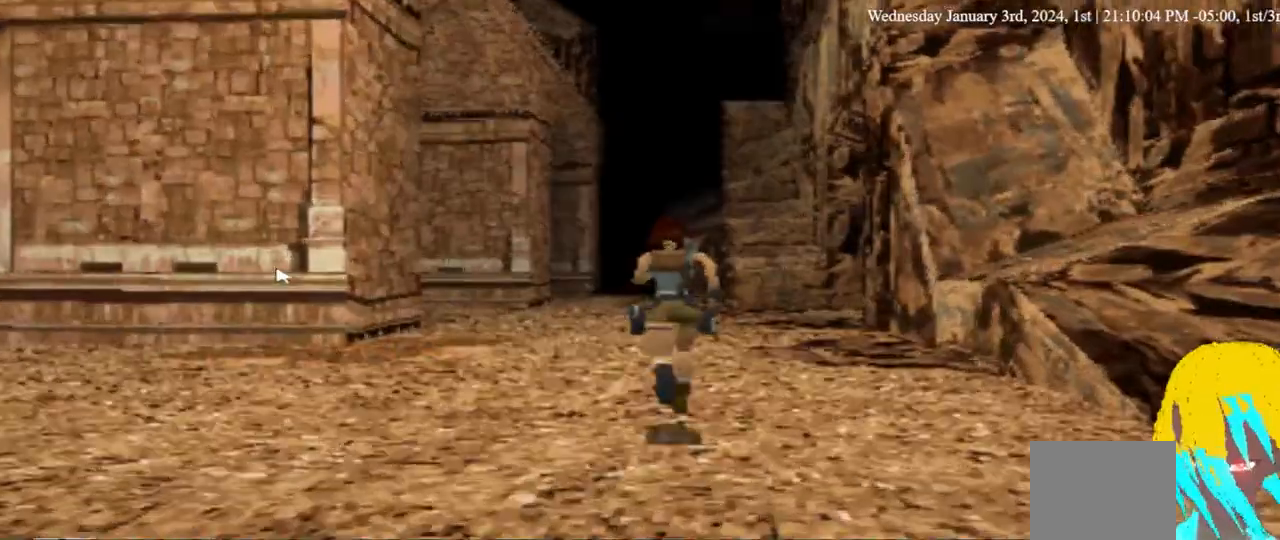
{"buttons": ["DPAD_UP"], "left_stick": "center", "right_stick": "center", "events": []}
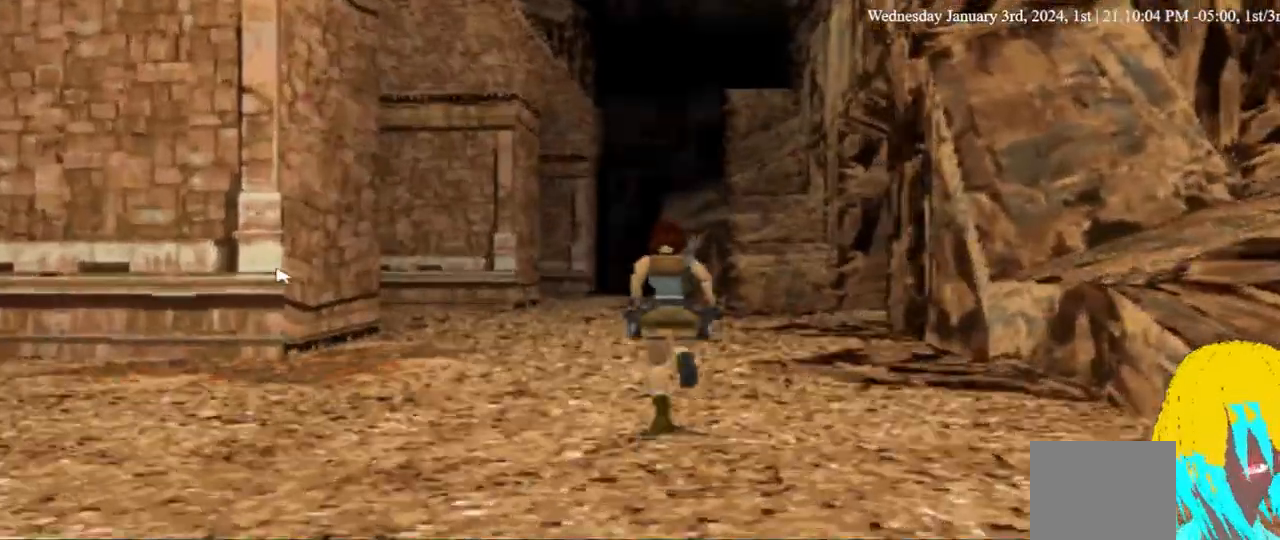
{"buttons": ["DPAD_UP"], "left_stick": "center", "right_stick": "center", "events": []}
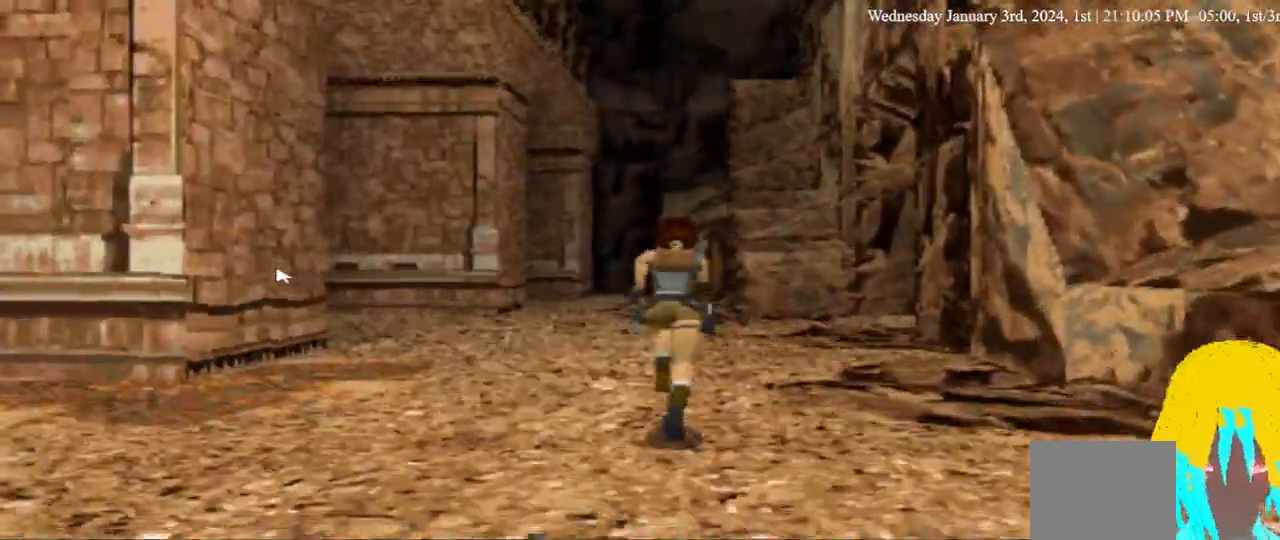
{"buttons": ["DPAD_UP"], "left_stick": "center", "right_stick": "center", "events": []}
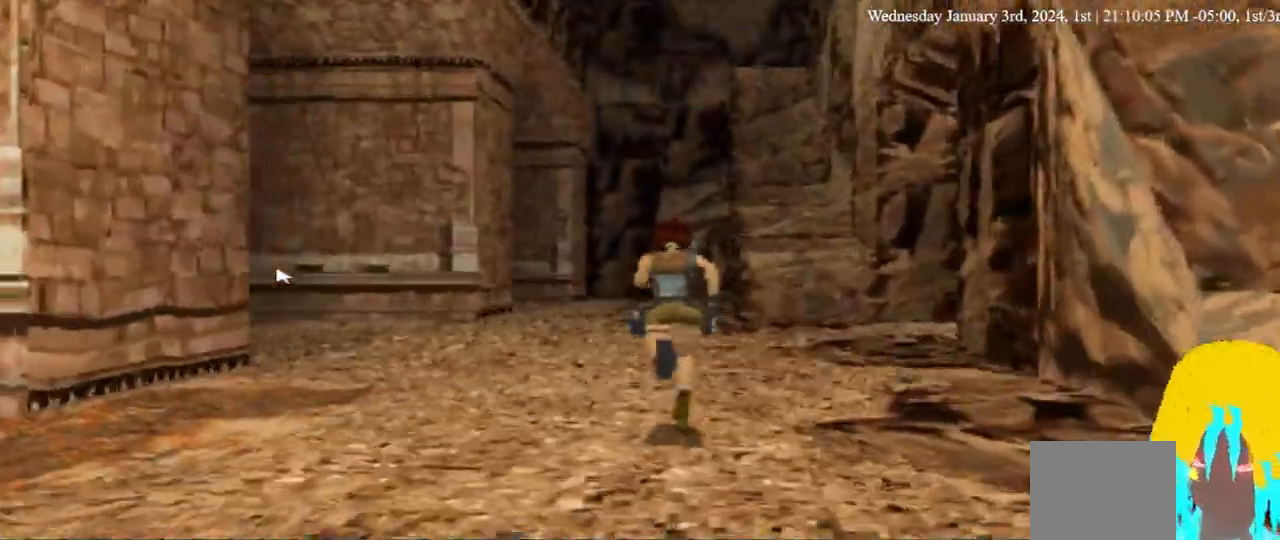
{"buttons": ["DPAD_UP"], "left_stick": "center", "right_stick": "center", "events": []}
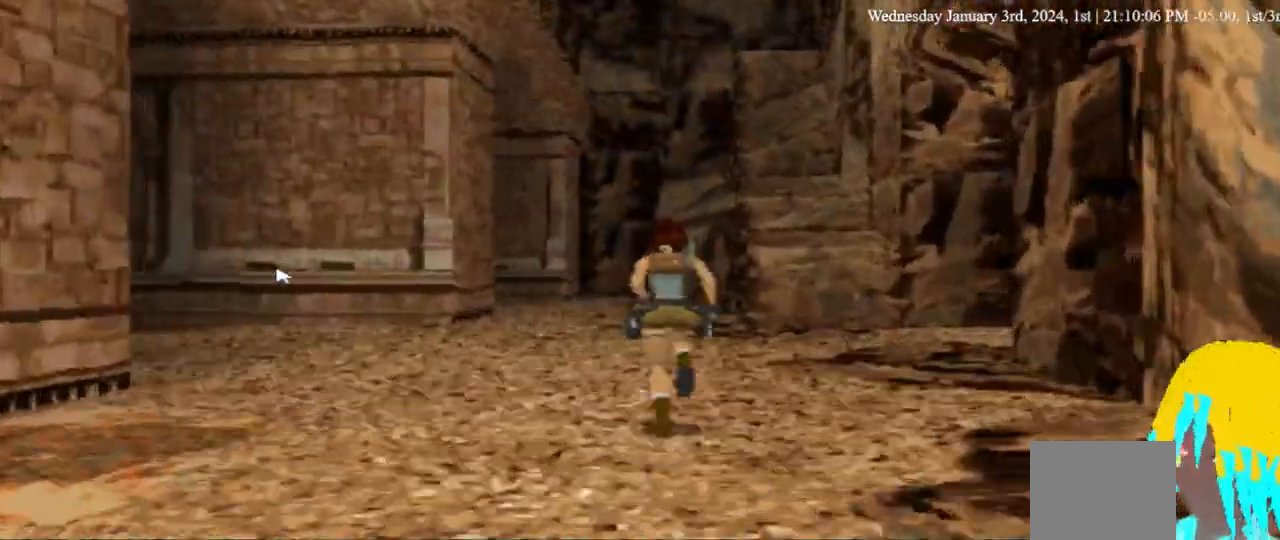
{"buttons": ["DPAD_UP"], "left_stick": "center", "right_stick": "center", "events": []}
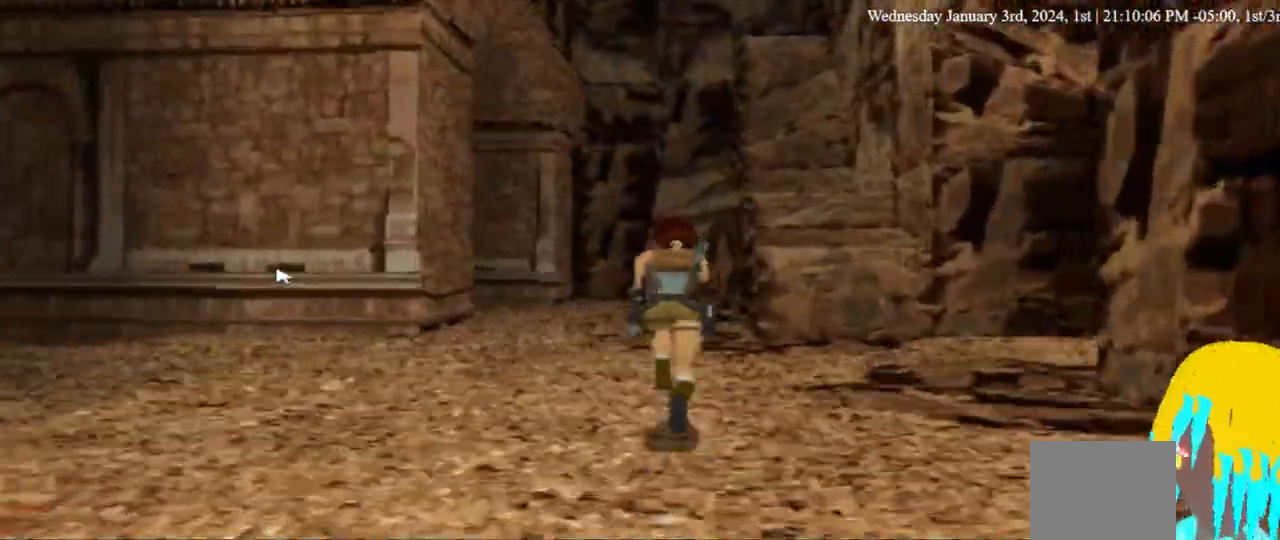
{"buttons": ["DPAD_UP", "DPAD_RIGHT"], "left_stick": "center", "right_stick": "center", "events": [[100, "DPAD_RIGHT", "down"]]}
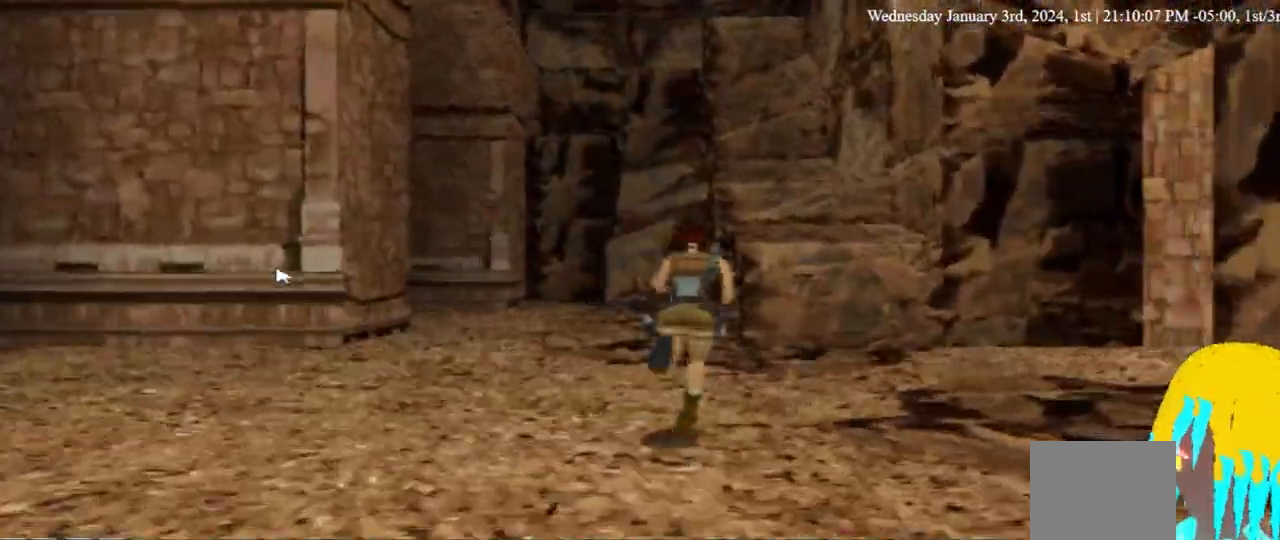
{"buttons": ["DPAD_UP"], "left_stick": "center", "right_stick": "center", "events": [[467, "DPAD_RIGHT", "up"]]}
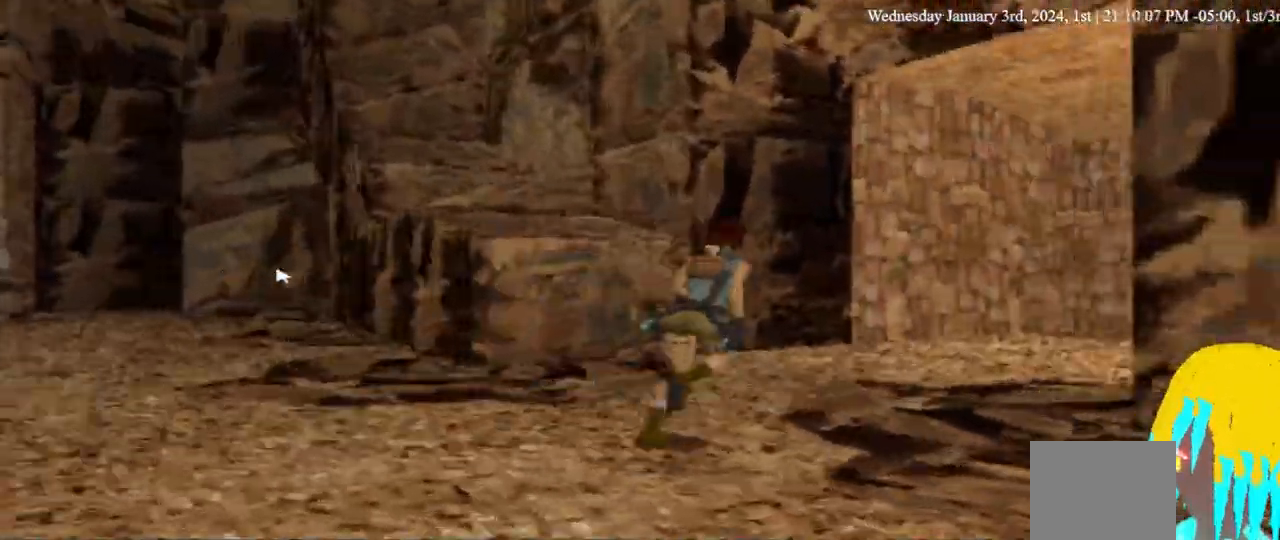
{"buttons": ["DPAD_UP"], "left_stick": "center", "right_stick": "center", "events": []}
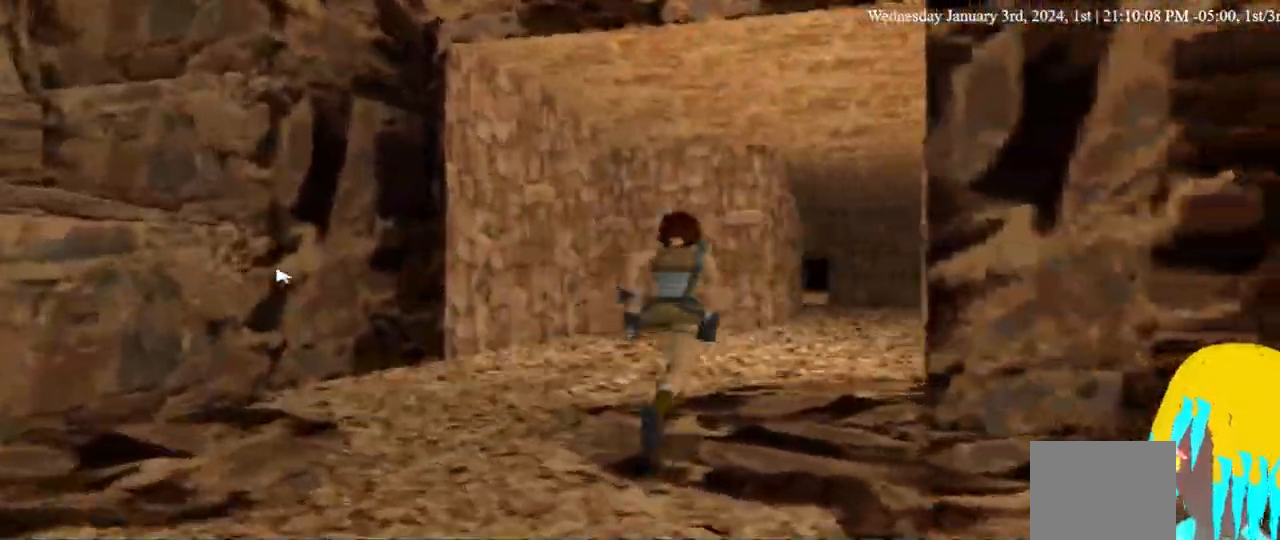
{"buttons": [], "left_stick": "center", "right_stick": "center", "events": [[400, "DPAD_UP", "up"]]}
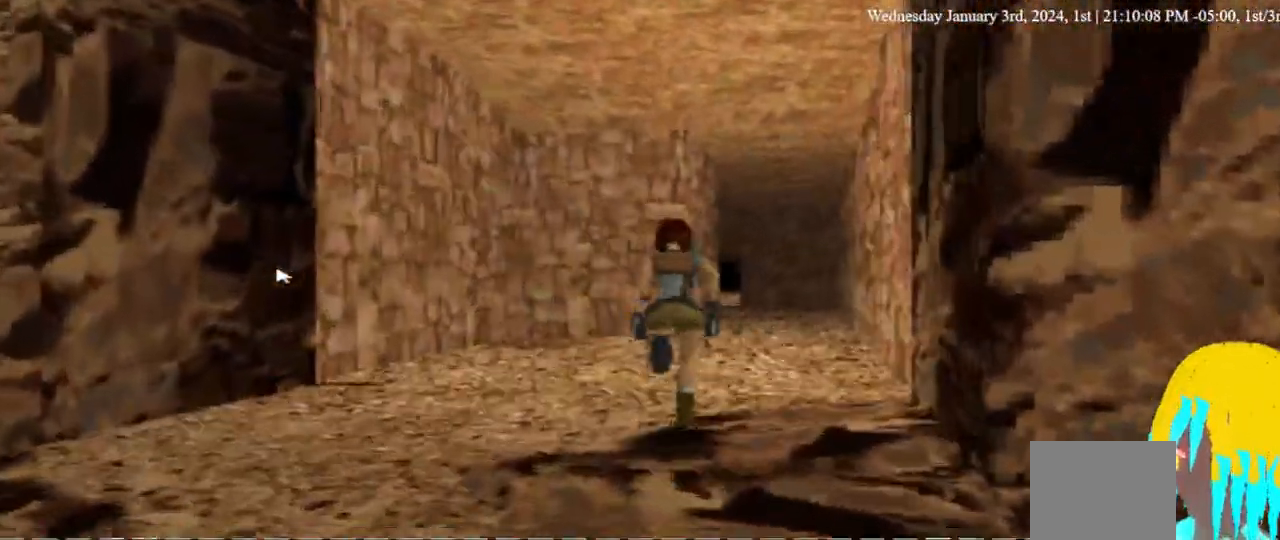
{"buttons": ["DPAD_LEFT"], "left_stick": "center", "right_stick": "center", "events": [[367, "DPAD_LEFT", "down"]]}
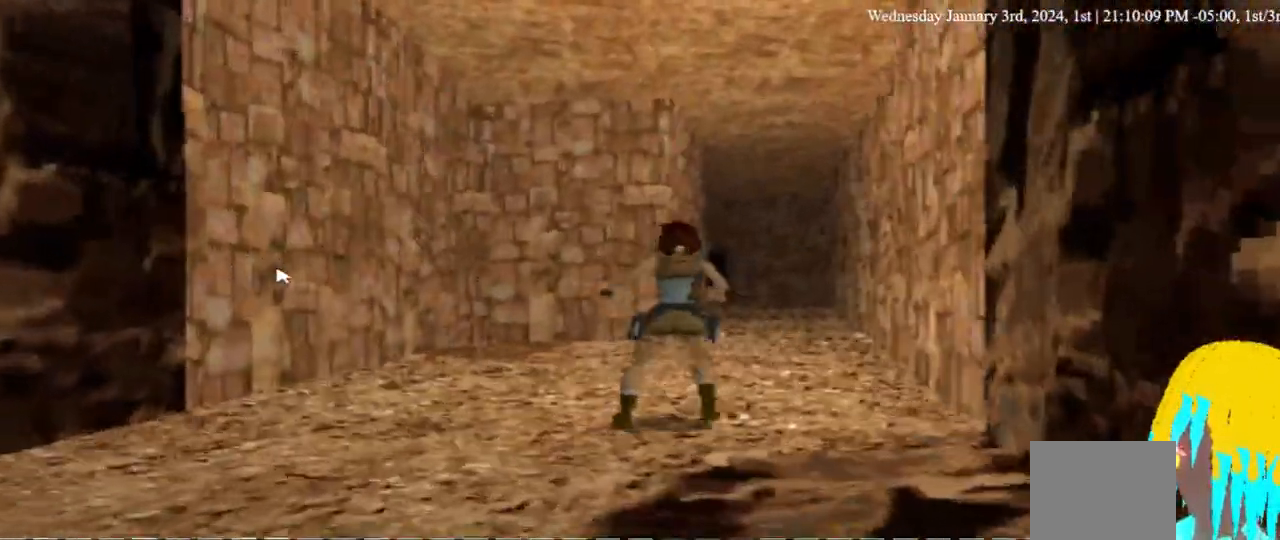
{"buttons": ["DPAD_LEFT"], "left_stick": "center", "right_stick": "center", "events": []}
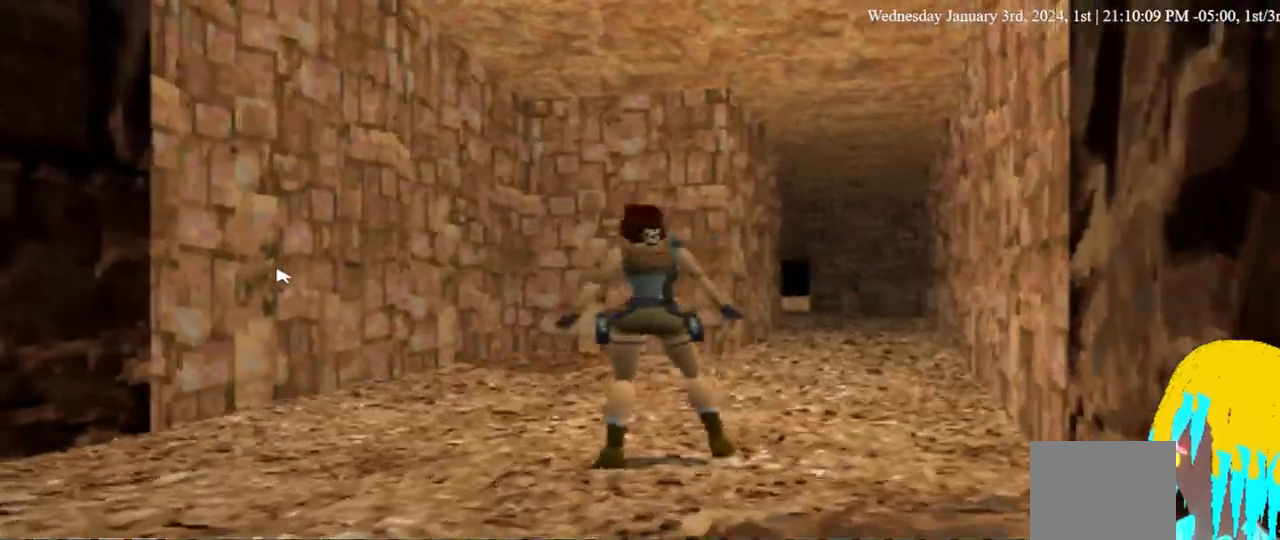
{"buttons": ["DPAD_LEFT"], "left_stick": "center", "right_stick": "center", "events": []}
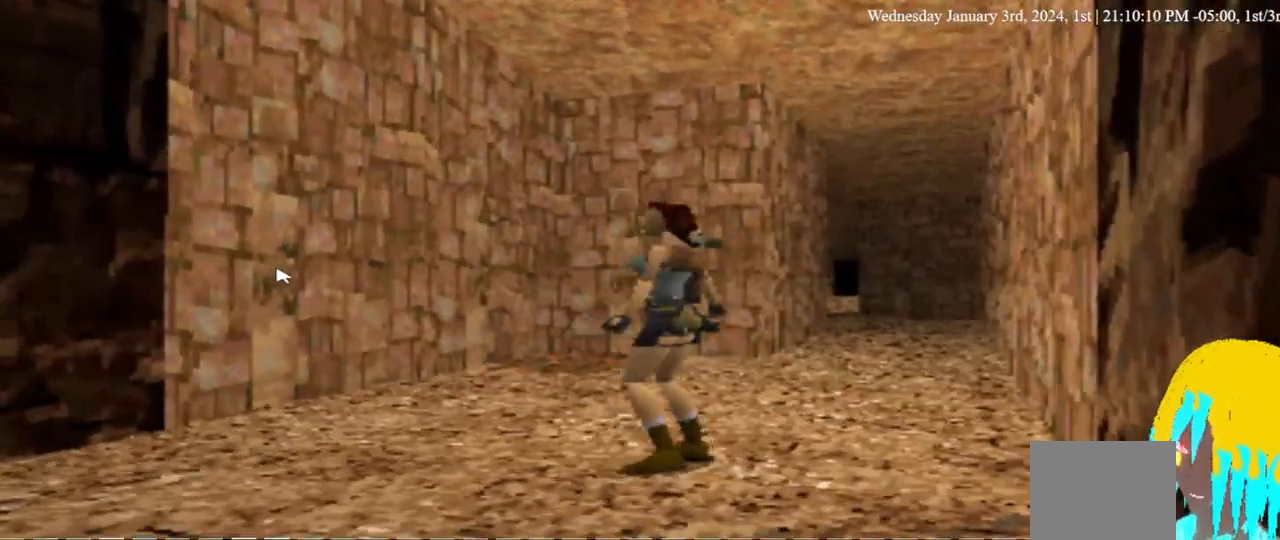
{"buttons": ["DPAD_LEFT"], "left_stick": "center", "right_stick": "center", "events": []}